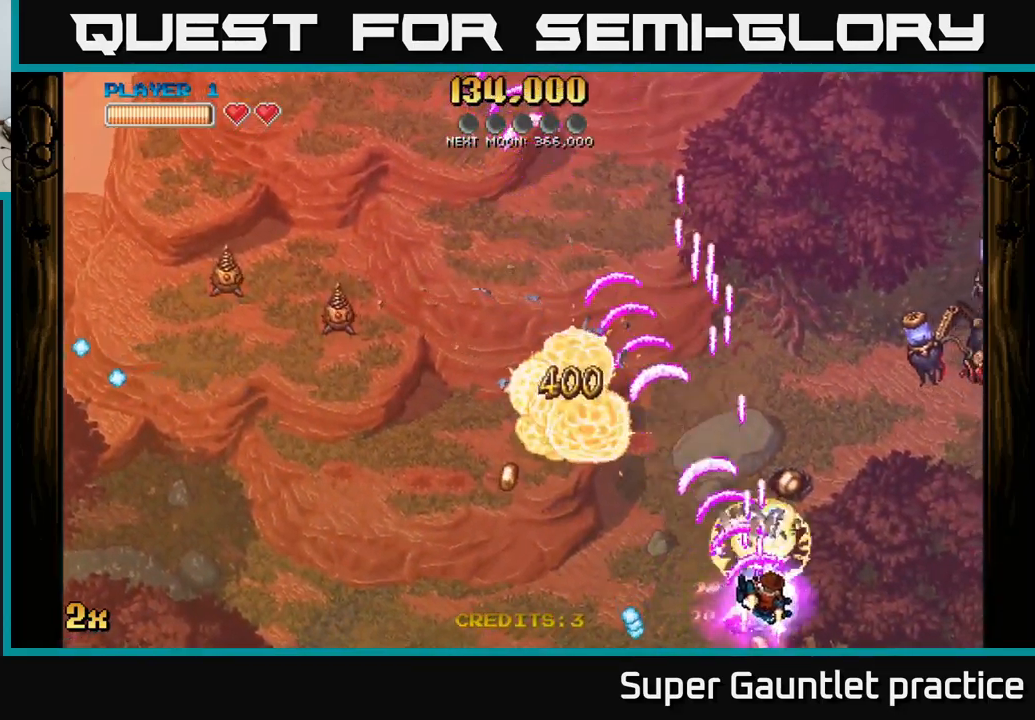
Gameplay with a controller (Xbox layout); each line is a JSON object with the inputs held at the frame after it. "events" lists button and stick changes between this image and that frame as [ms after this image, input, new state], when the widget could be followed in between. Not read: right_stick.
{"buttons": ["A"], "left_stick": "left", "events": [[67, "left_stick", "up-right"], [84, "X", "down"], [184, "X", "up"], [284, "left_stick", "up-left"], [350, "left_stick", "left"]]}
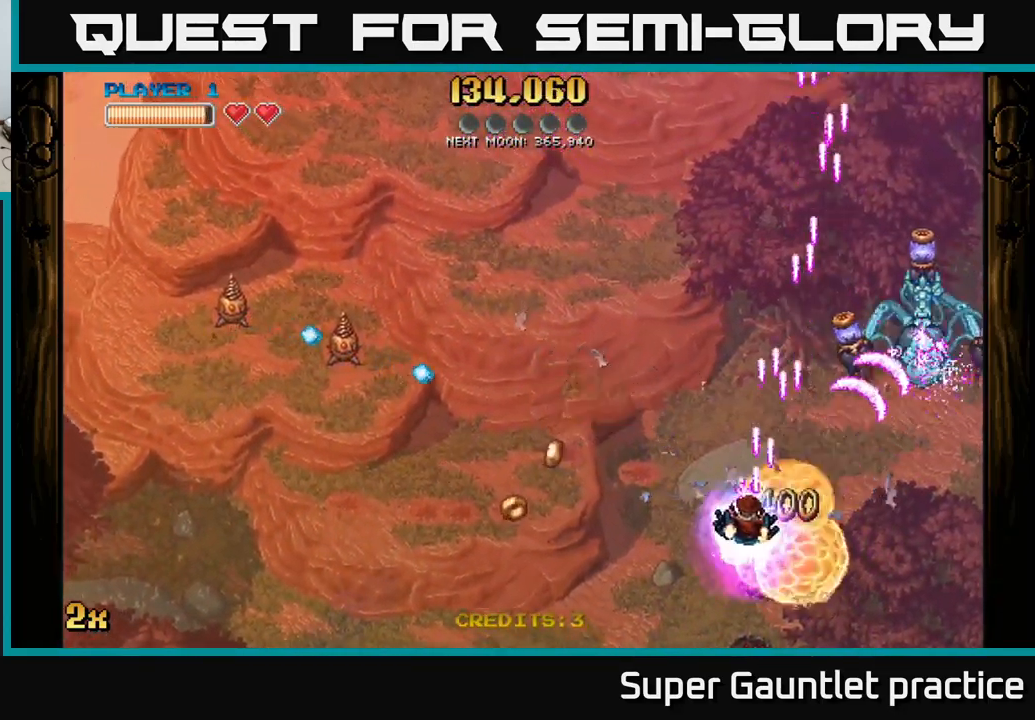
{"buttons": ["A"], "left_stick": "left", "events": []}
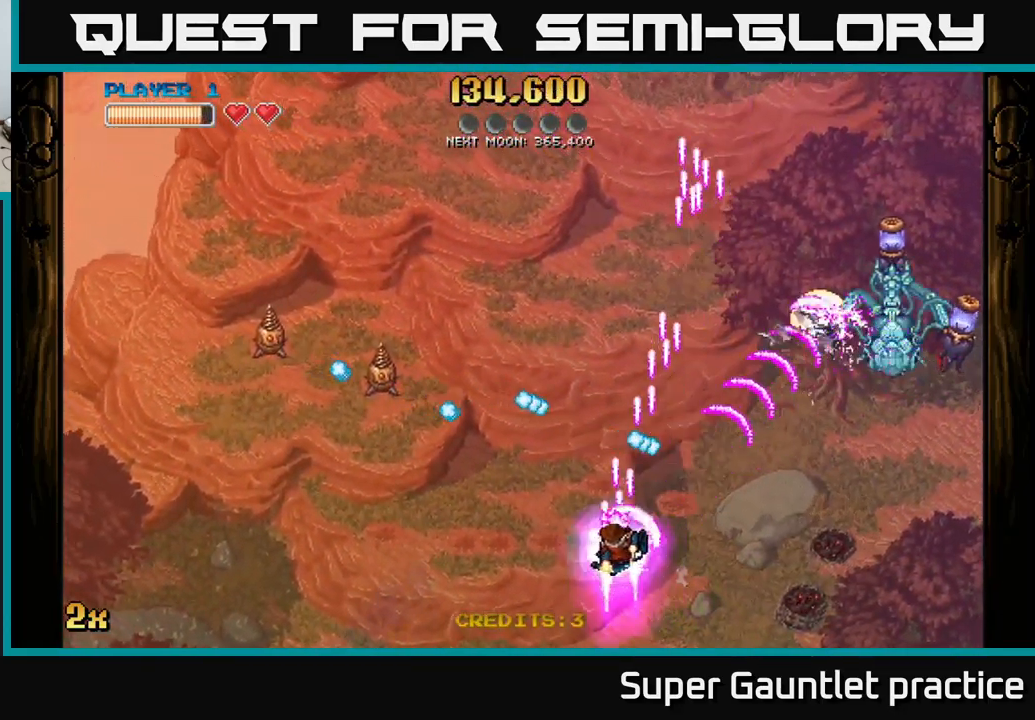
{"buttons": ["A"], "left_stick": "down-left", "events": [[234, "left_stick", "down-right"], [450, "left_stick", "down-left"]]}
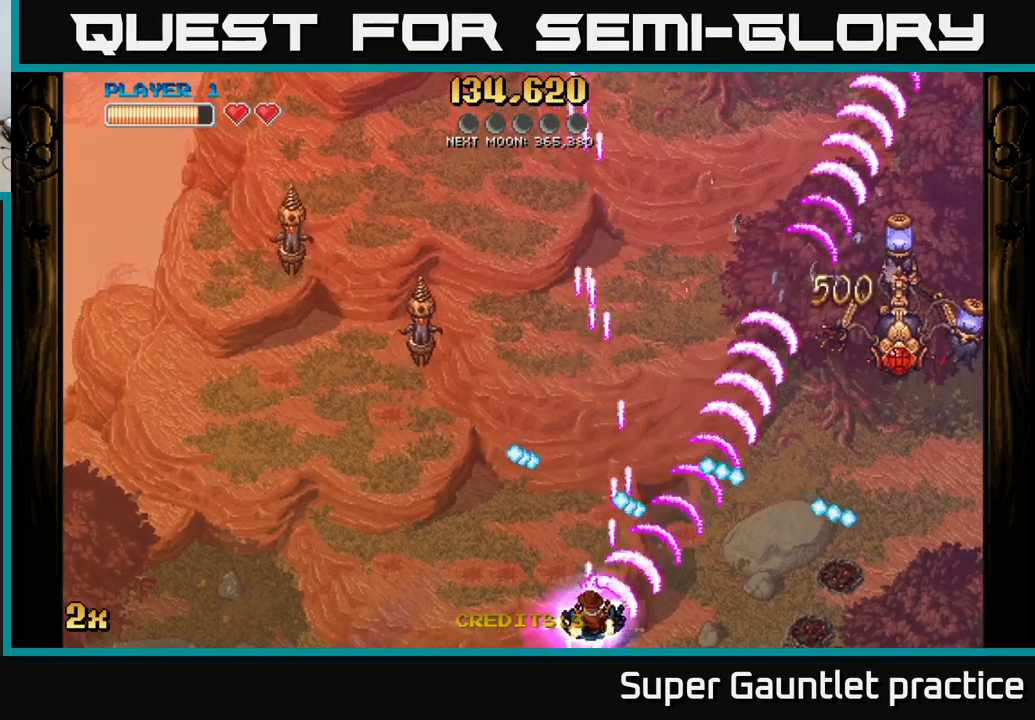
{"buttons": ["A"], "left_stick": "up", "events": [[16, "left_stick", "left"], [150, "left_stick", "up-left"], [283, "X", "down"], [333, "left_stick", "up"], [400, "X", "up"]]}
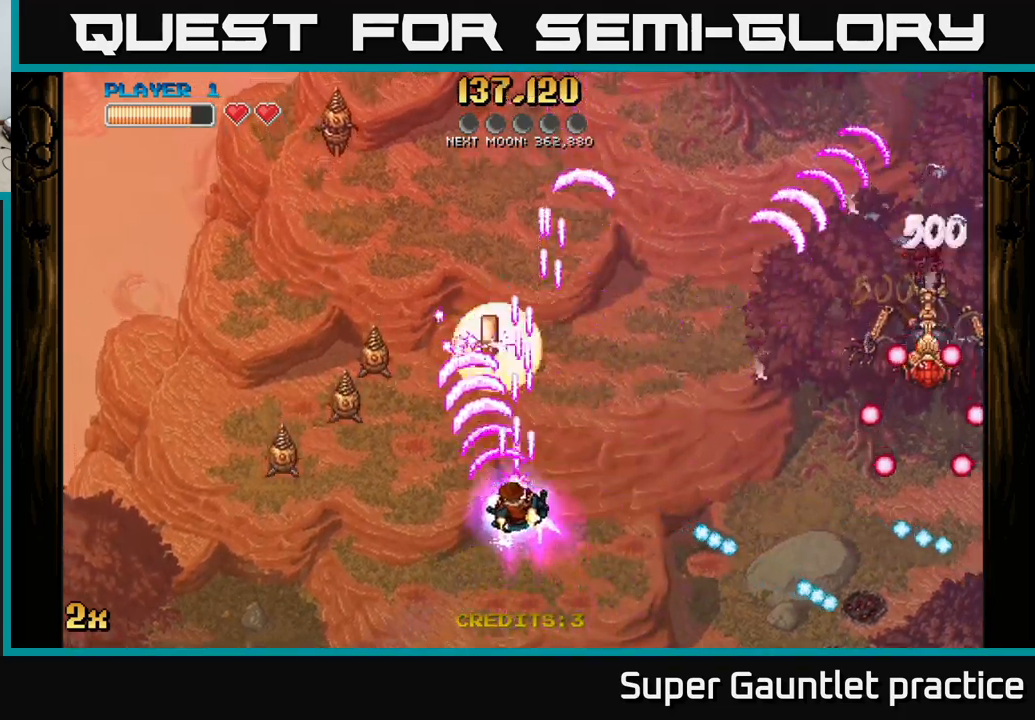
{"buttons": ["A"], "left_stick": "down", "events": [[33, "left_stick", "up-right"], [216, "left_stick", "up-left"], [366, "left_stick", "down-left"], [483, "left_stick", "down"]]}
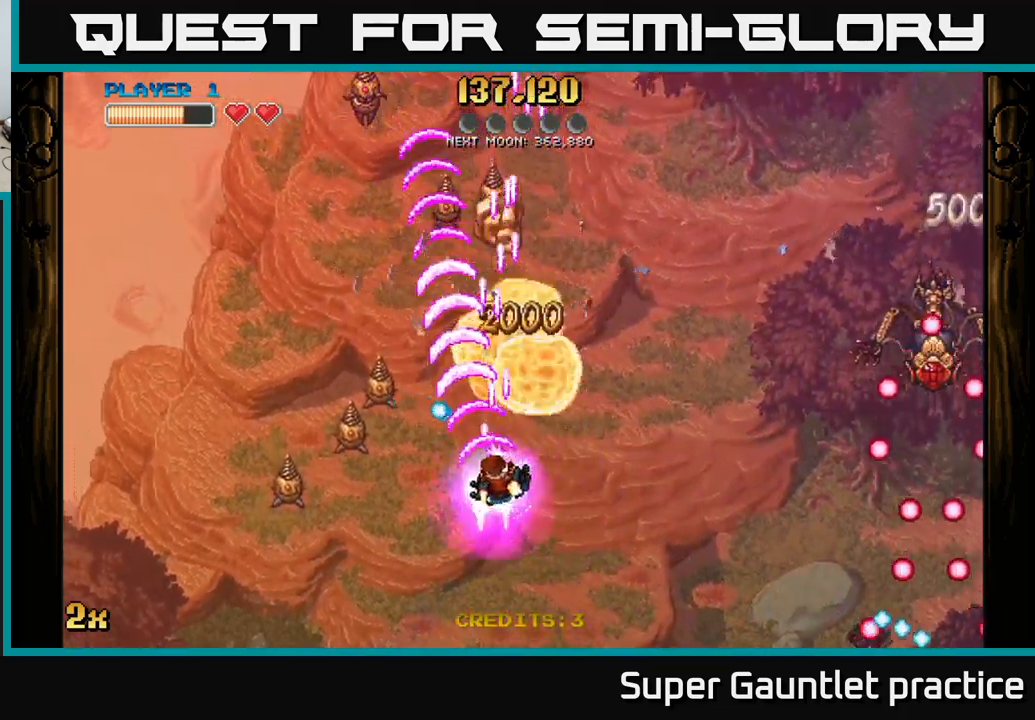
{"buttons": [], "left_stick": "down", "events": [[16, "left_stick", "down-right"], [100, "A", "up"], [316, "left_stick", "down"]]}
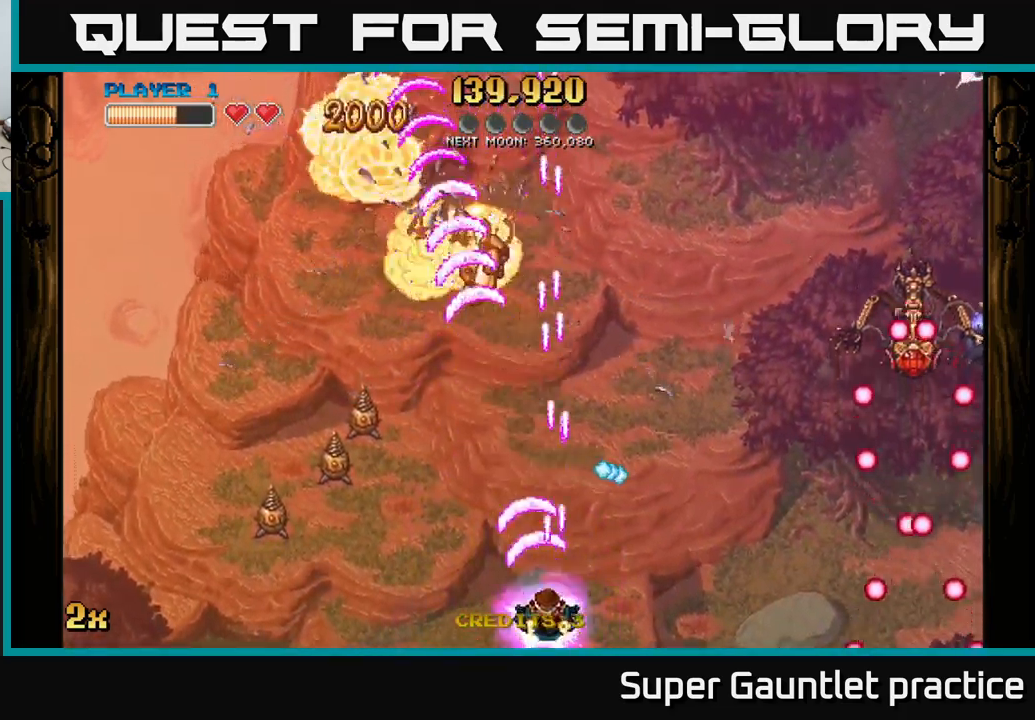
{"buttons": [], "left_stick": "center", "events": [[83, "left_stick", "center"]]}
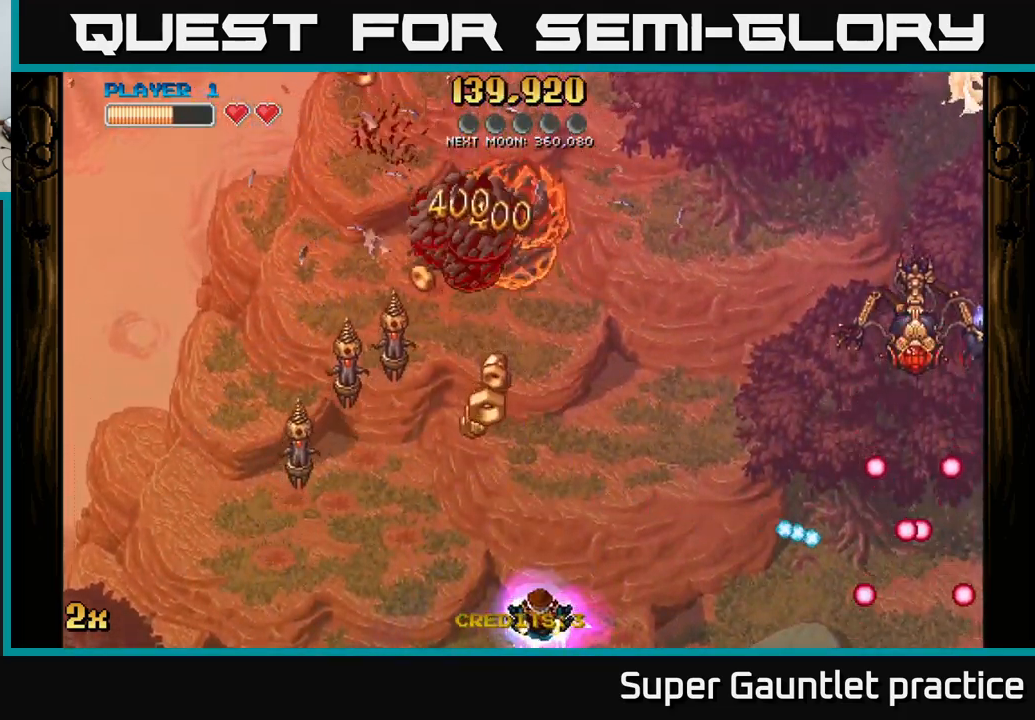
{"buttons": ["A"], "left_stick": "left", "events": [[166, "left_stick", "up"], [183, "A", "down"], [416, "left_stick", "left"]]}
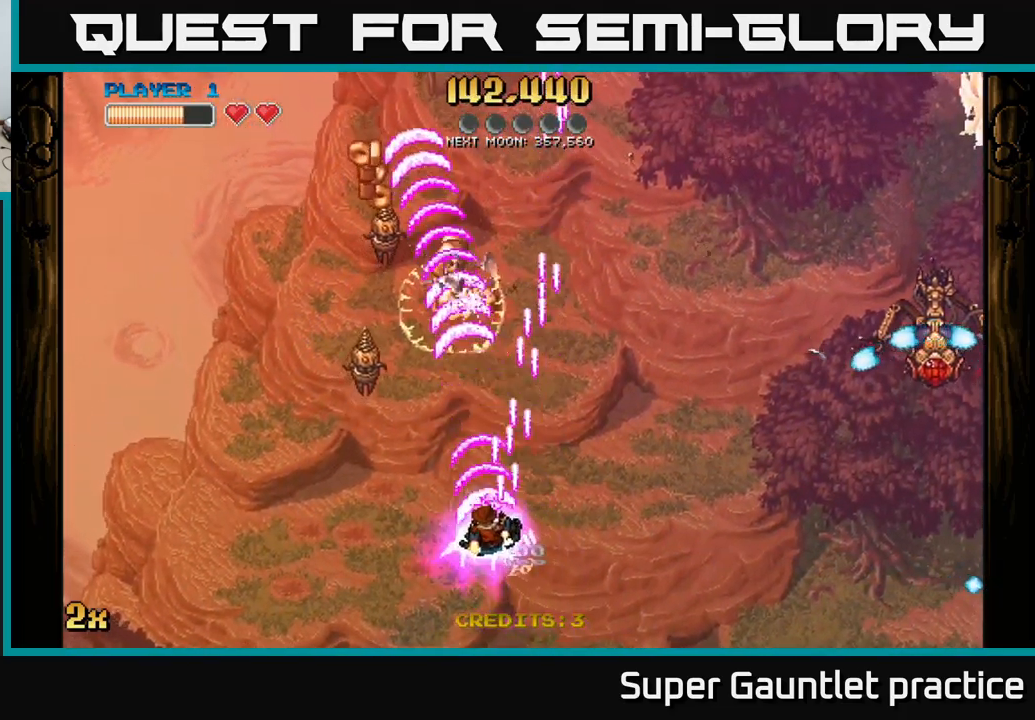
{"buttons": [], "left_stick": "up", "events": [[66, "left_stick", "up-left"], [266, "left_stick", "up"], [350, "A", "up"]]}
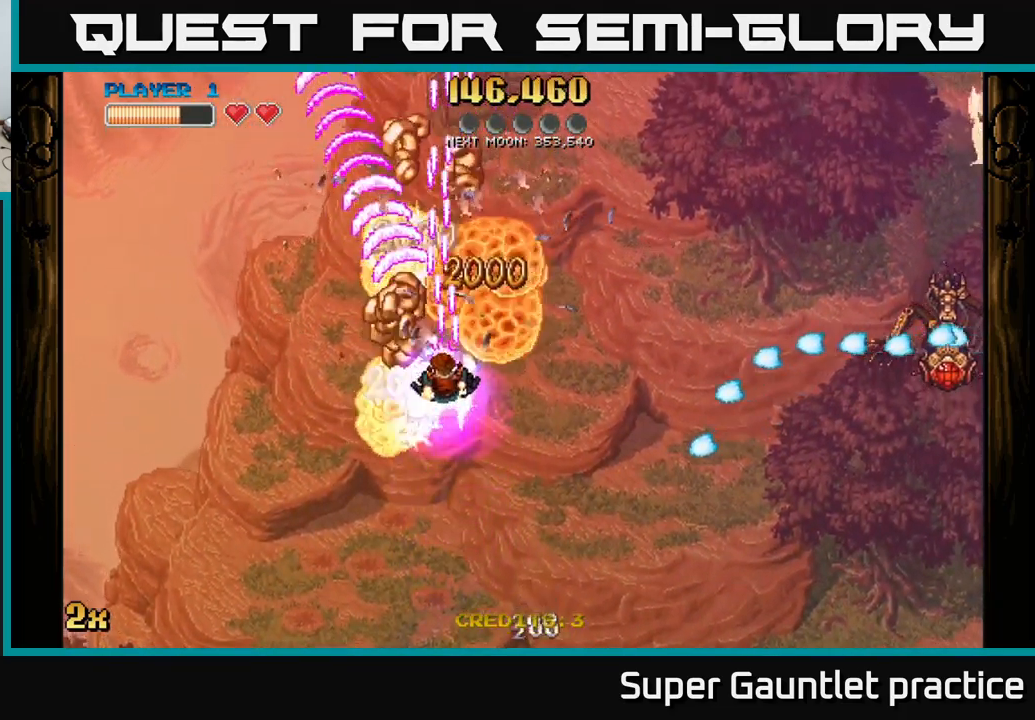
{"buttons": [], "left_stick": "up", "events": [[33, "left_stick", "up-left"], [283, "left_stick", "up-right"], [416, "left_stick", "up"]]}
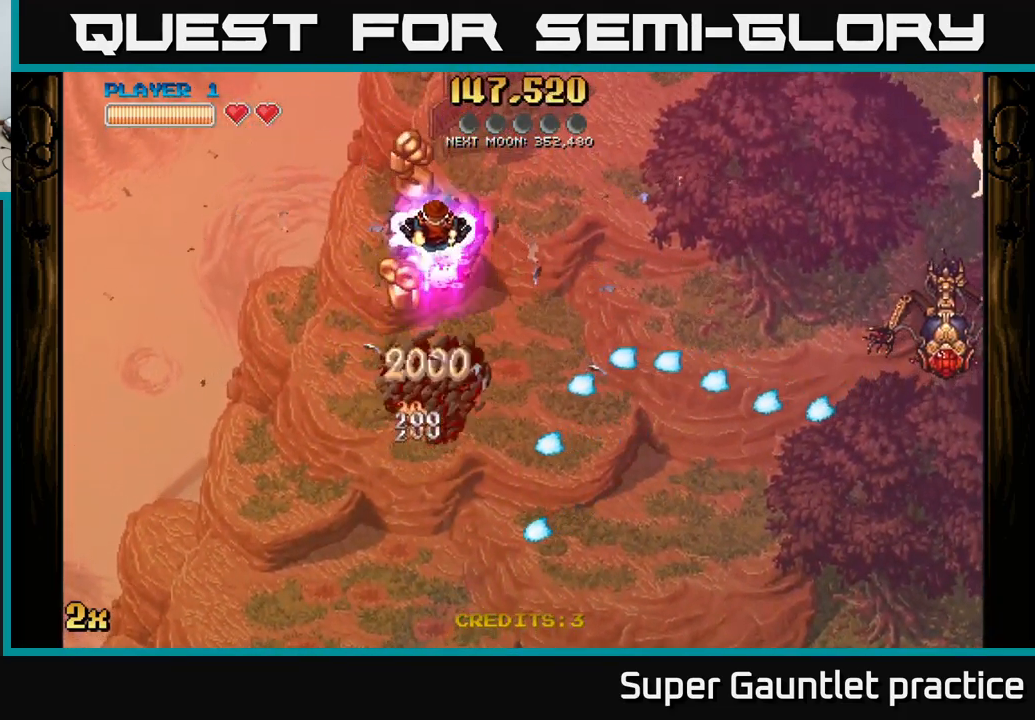
{"buttons": [], "left_stick": "up-left", "events": [[66, "left_stick", "up-left"], [216, "left_stick", "down-left"], [316, "left_stick", "down"], [450, "left_stick", "up-left"]]}
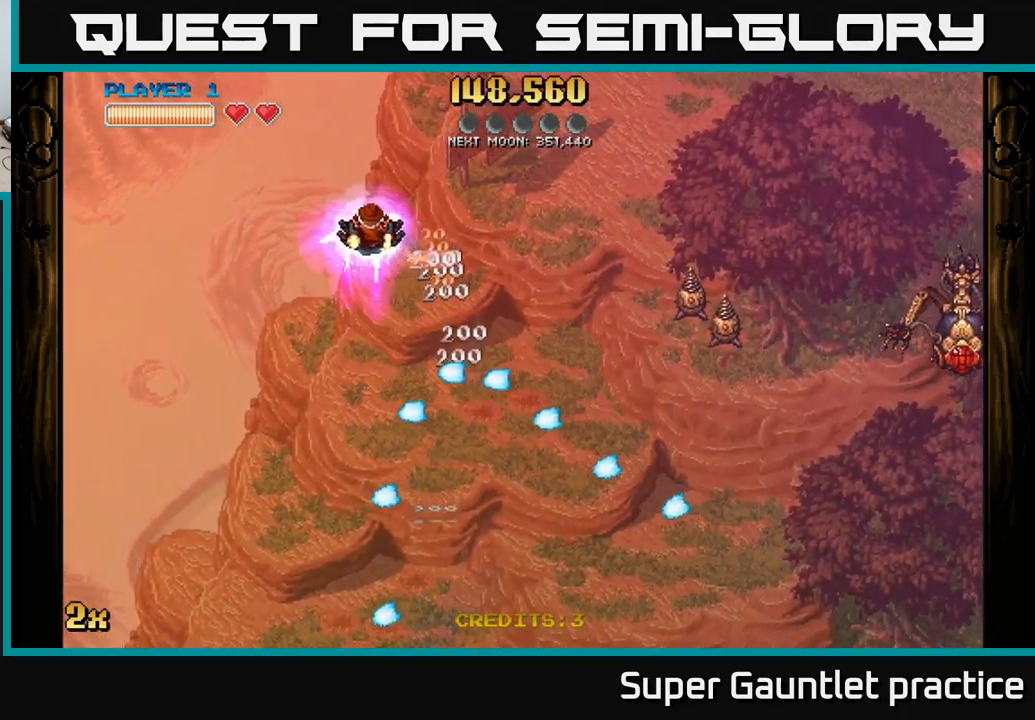
{"buttons": ["A"], "left_stick": "down", "events": [[116, "left_stick", "right"], [183, "A", "down"], [200, "X", "down"], [266, "X", "up"], [316, "A", "up"], [316, "left_stick", "down"], [366, "A", "down"]]}
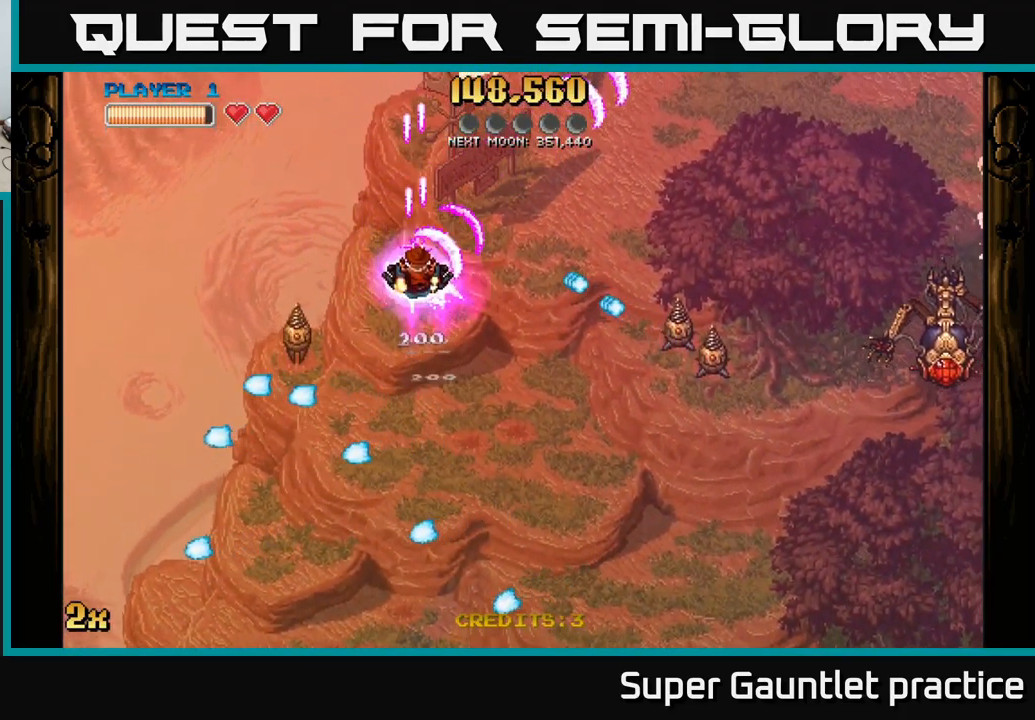
{"buttons": ["A"], "left_stick": "down-right", "events": [[133, "left_stick", "down-right"], [250, "left_stick", "down"], [400, "left_stick", "down-right"]]}
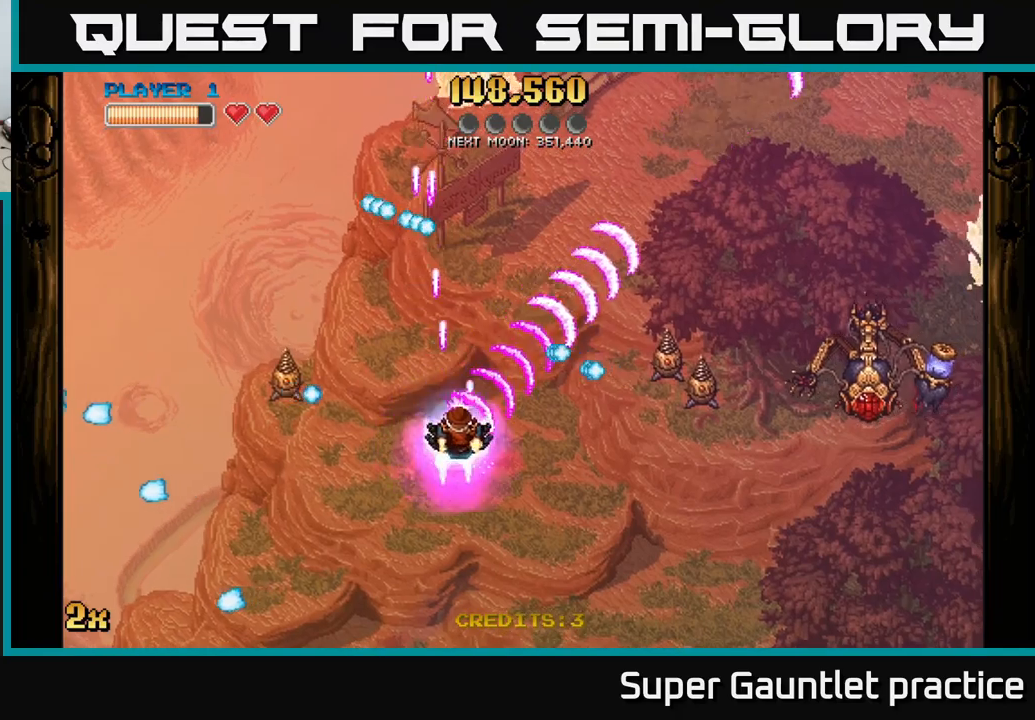
{"buttons": ["A"], "left_stick": "down-right", "events": []}
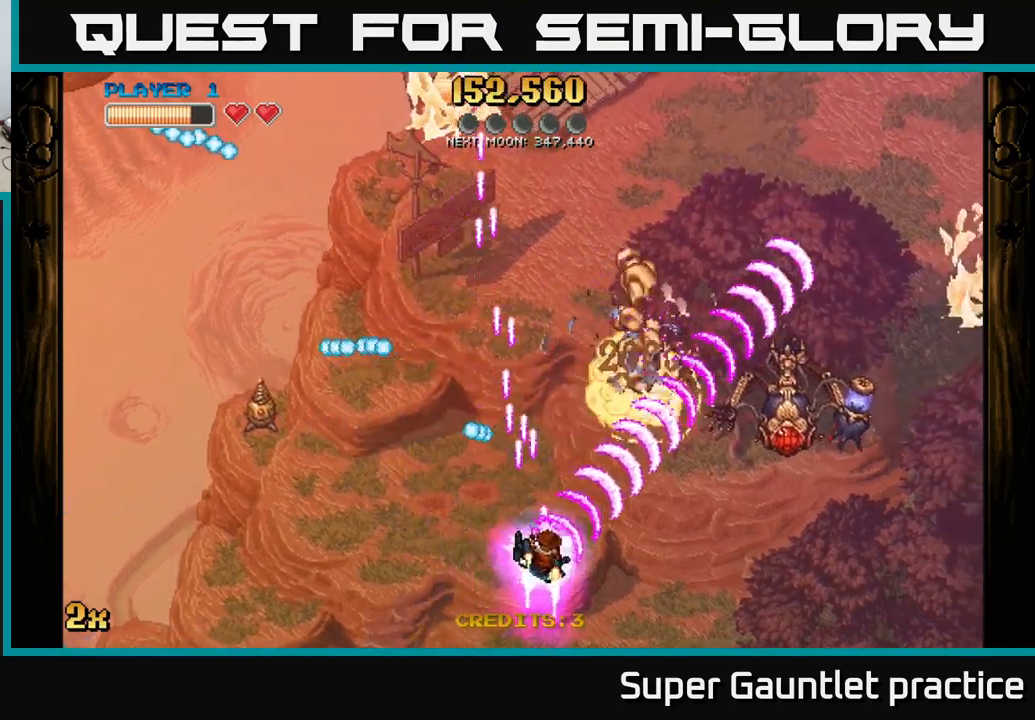
{"buttons": ["A"], "left_stick": "right", "events": [[333, "left_stick", "right"]]}
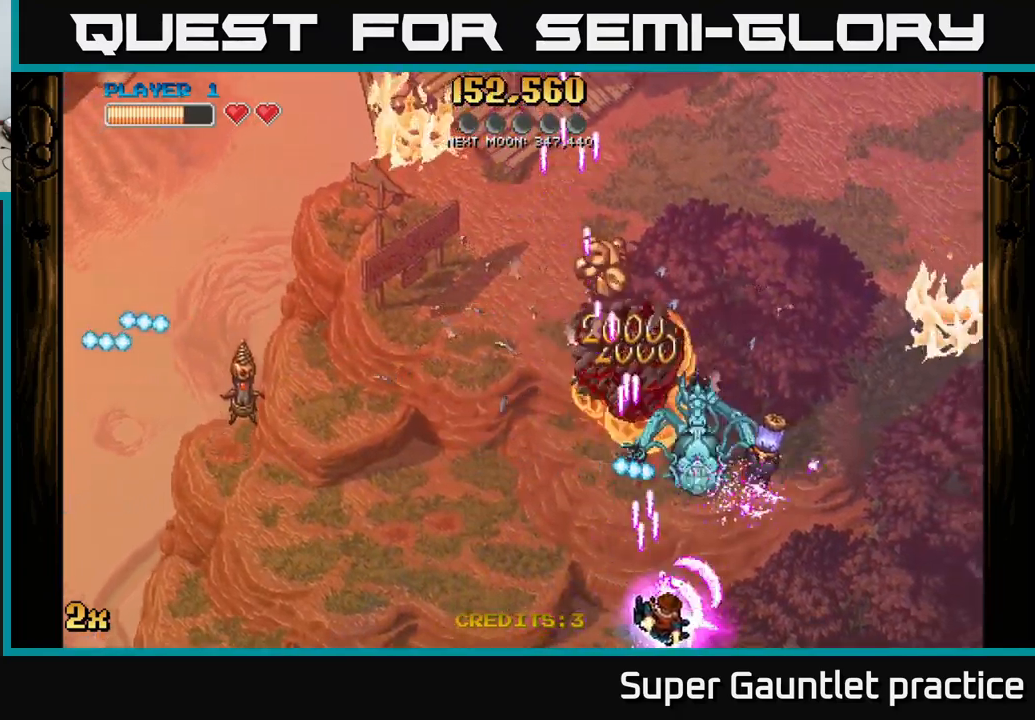
{"buttons": ["A"], "left_stick": "center", "events": [[267, "left_stick", "up"], [283, "X", "down"], [317, "left_stick", "up-left"], [400, "X", "up"], [483, "left_stick", "center"]]}
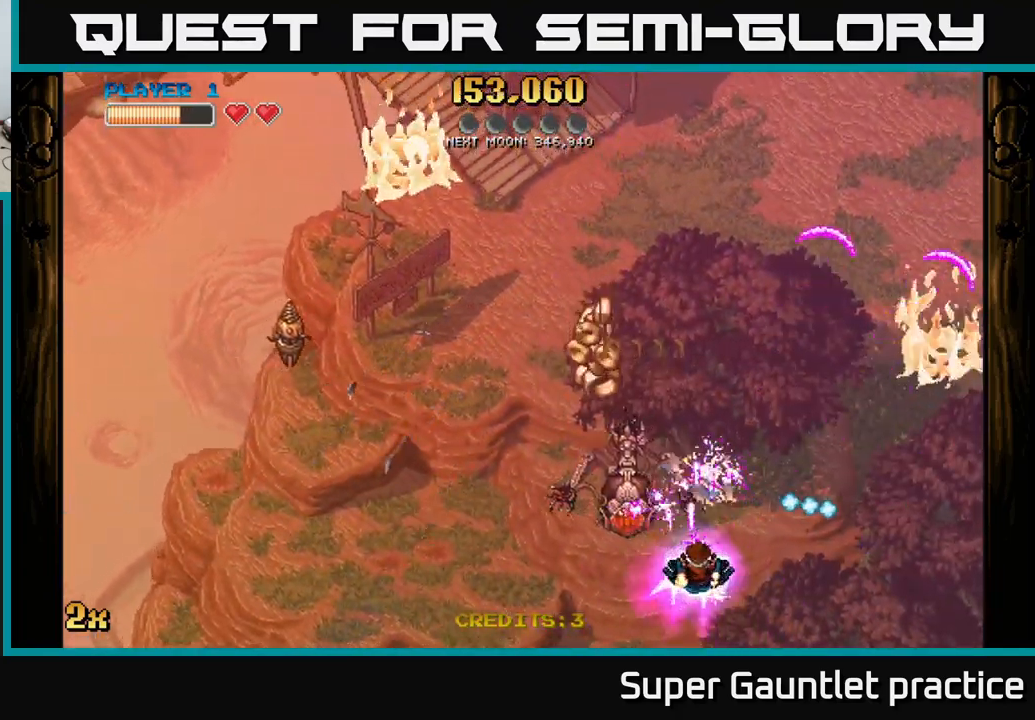
{"buttons": ["A"], "left_stick": "left", "events": [[100, "left_stick", "left"], [183, "left_stick", "down-left"], [383, "left_stick", "center"], [500, "left_stick", "left"]]}
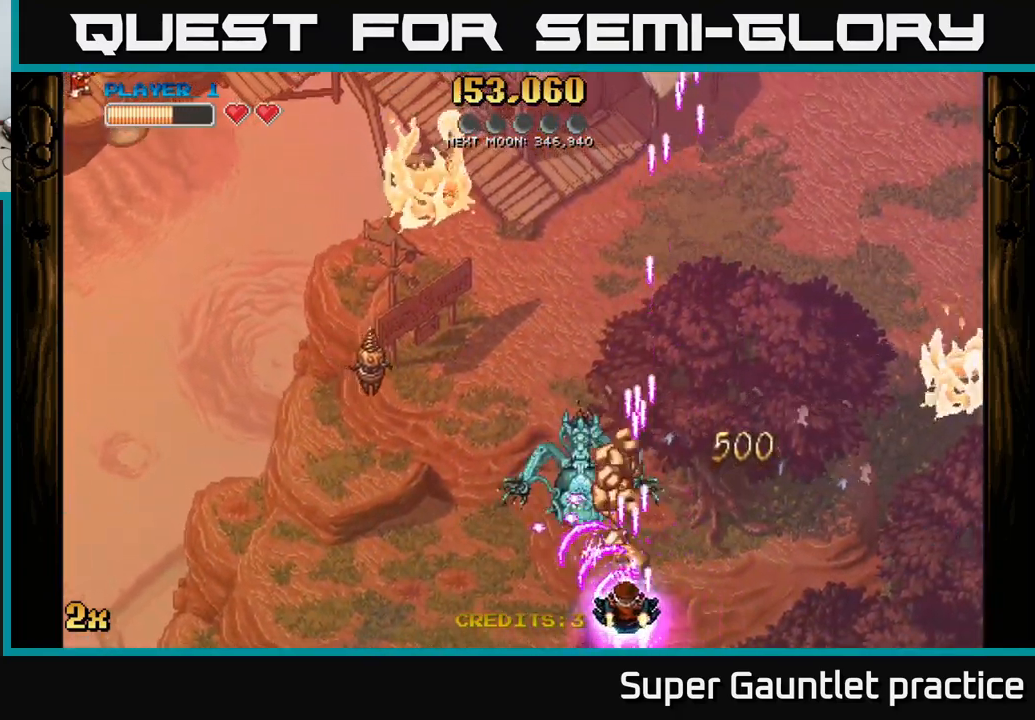
{"buttons": ["A"], "left_stick": "right", "events": [[367, "left_stick", "center"], [417, "left_stick", "right"]]}
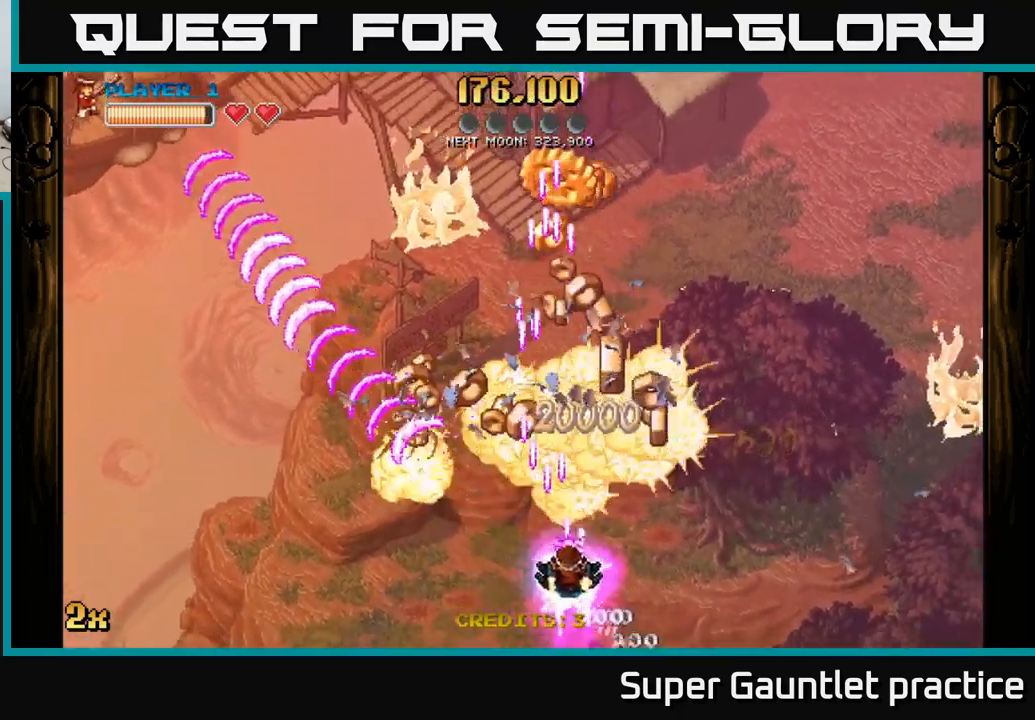
{"buttons": ["A"], "left_stick": "up", "events": [[50, "left_stick", "up-left"], [100, "X", "down"], [233, "left_stick", "up"], [250, "X", "up"]]}
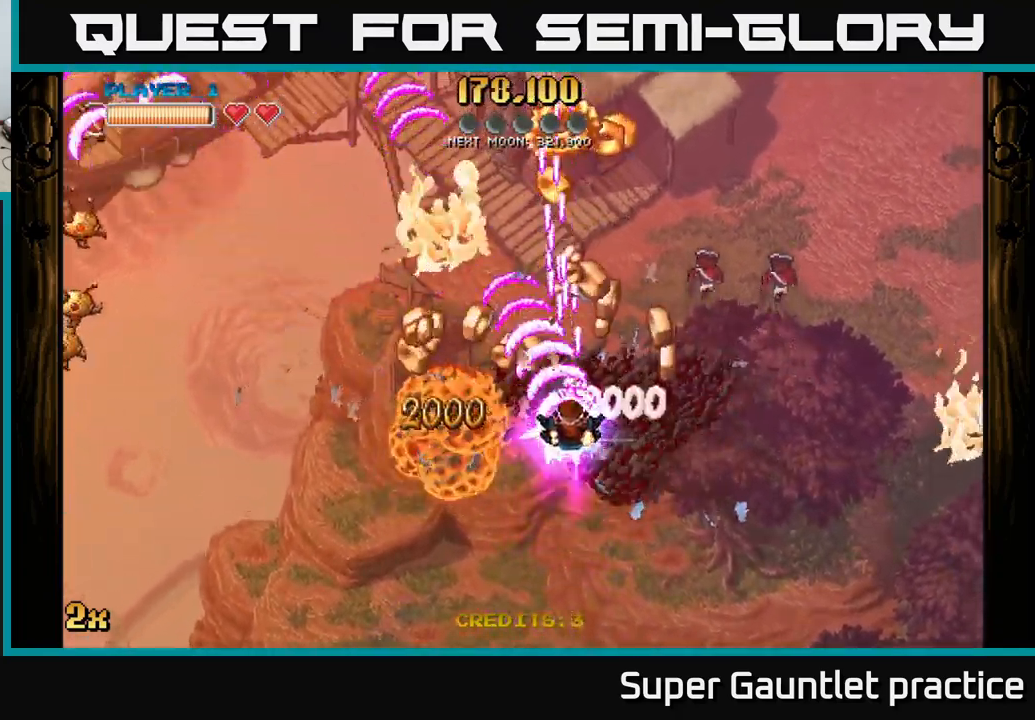
{"buttons": ["A"], "left_stick": "down-right", "events": [[17, "left_stick", "up-left"], [317, "left_stick", "down"], [467, "left_stick", "down-right"]]}
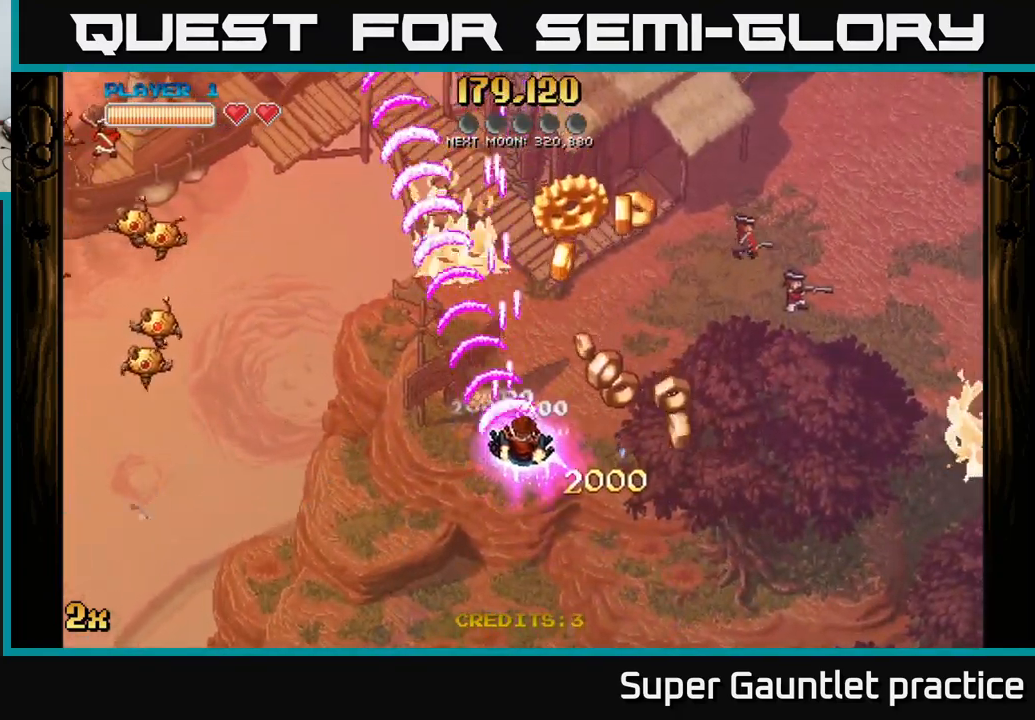
{"buttons": ["A"], "left_stick": "down-left", "events": [[33, "left_stick", "right"], [383, "left_stick", "up"], [483, "left_stick", "down-left"]]}
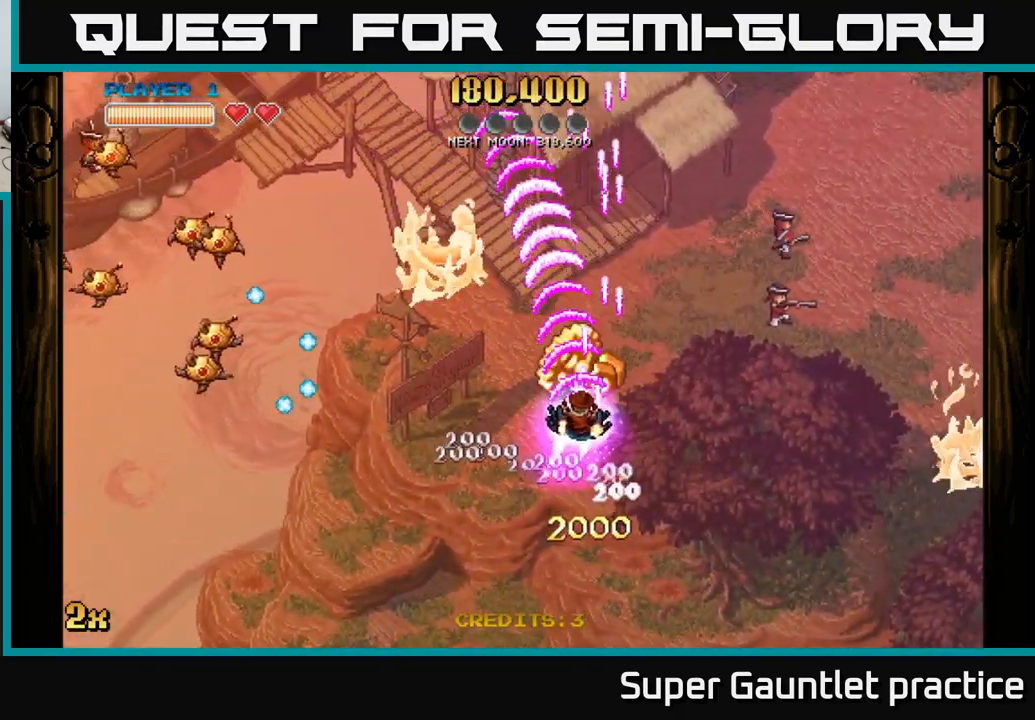
{"buttons": ["A"], "left_stick": "down-left", "events": []}
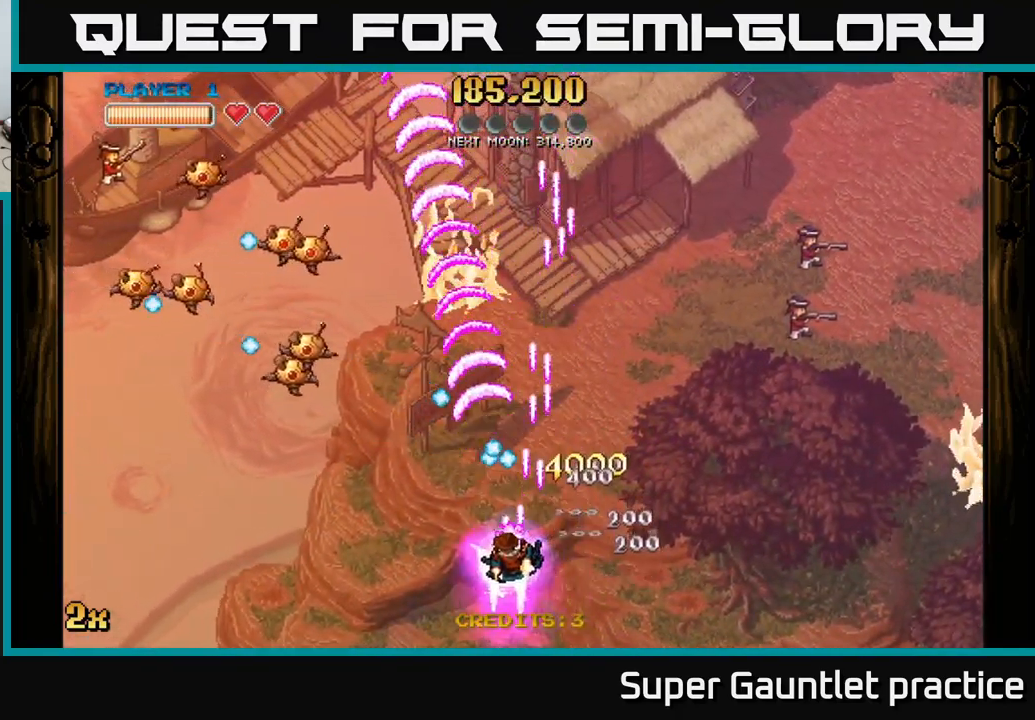
{"buttons": ["A"], "left_stick": "left", "events": [[50, "left_stick", "left"]]}
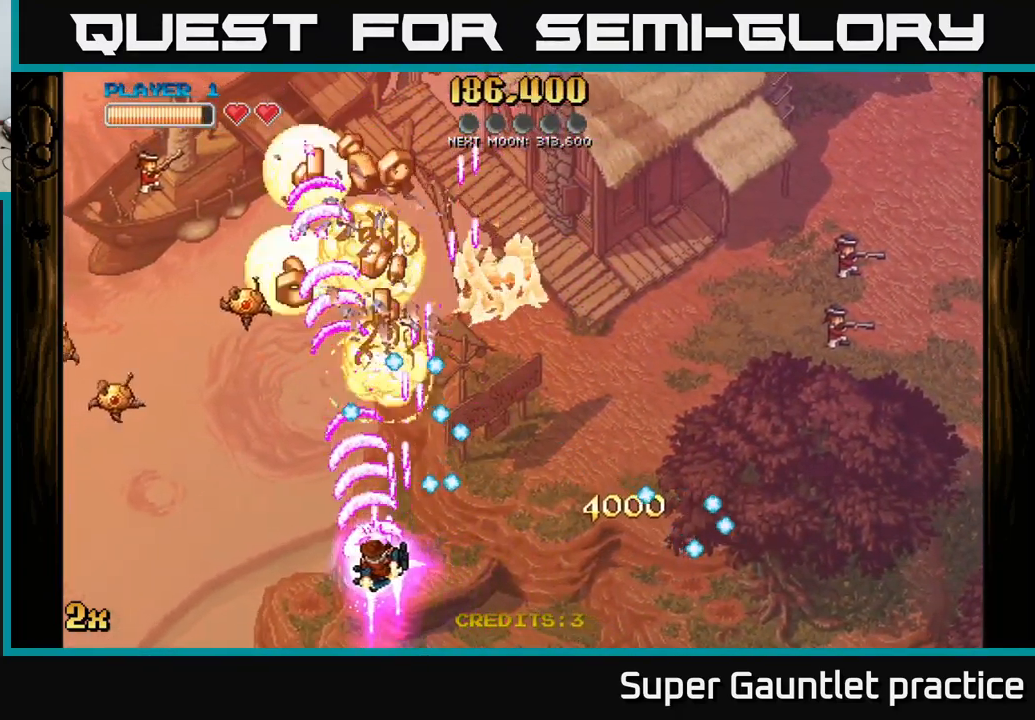
{"buttons": ["A"], "left_stick": "left", "events": []}
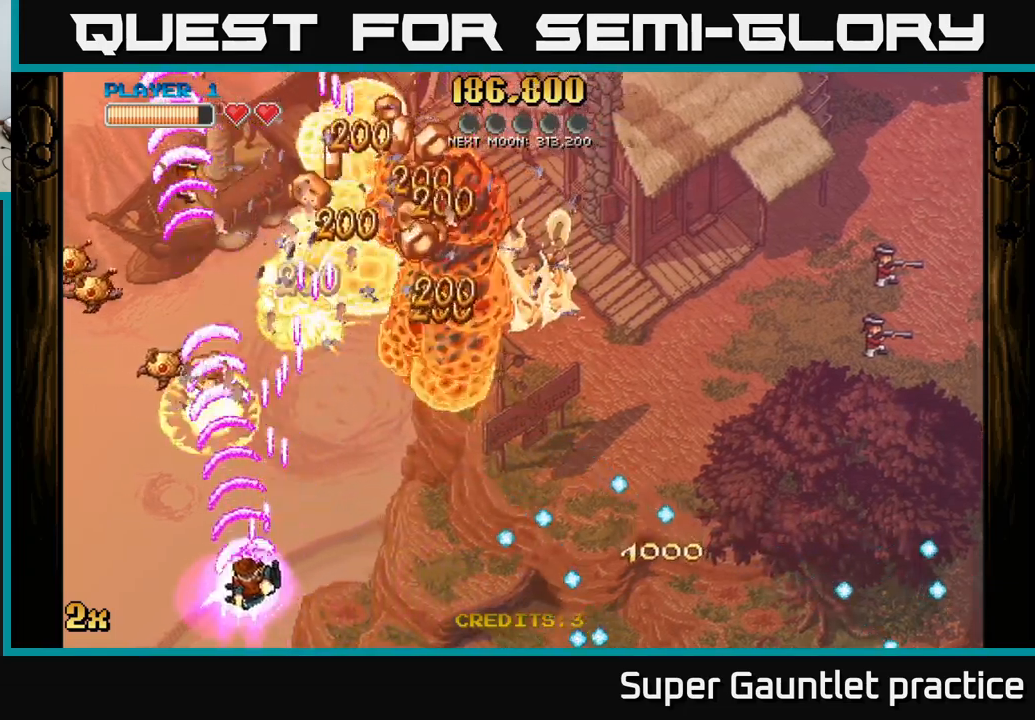
{"buttons": ["A"], "left_stick": "down-right", "events": [[317, "left_stick", "down-left"], [484, "left_stick", "down-right"]]}
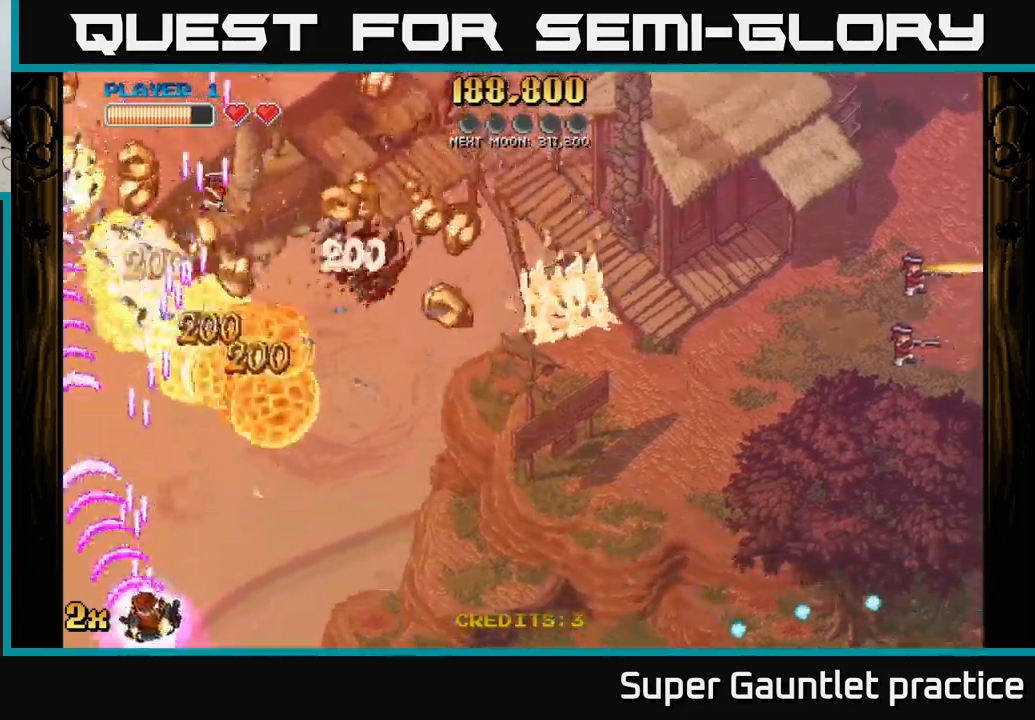
{"buttons": ["A"], "left_stick": "right", "events": [[34, "left_stick", "right"]]}
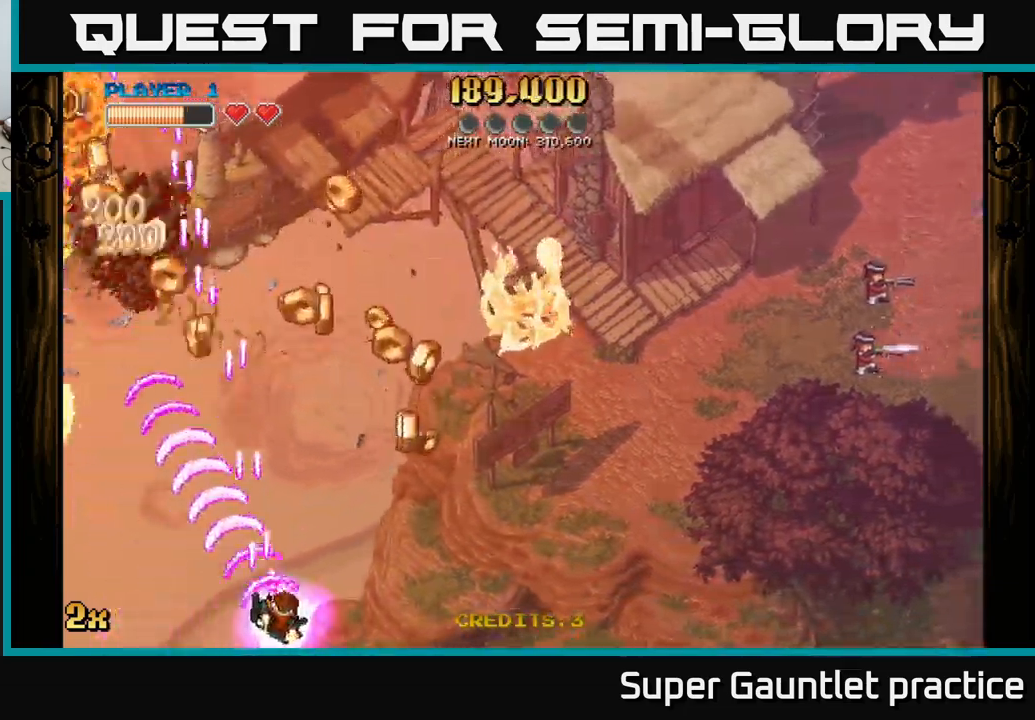
{"buttons": ["A"], "left_stick": "up-left", "events": [[217, "left_stick", "up-right"], [400, "left_stick", "up"], [500, "left_stick", "up-left"]]}
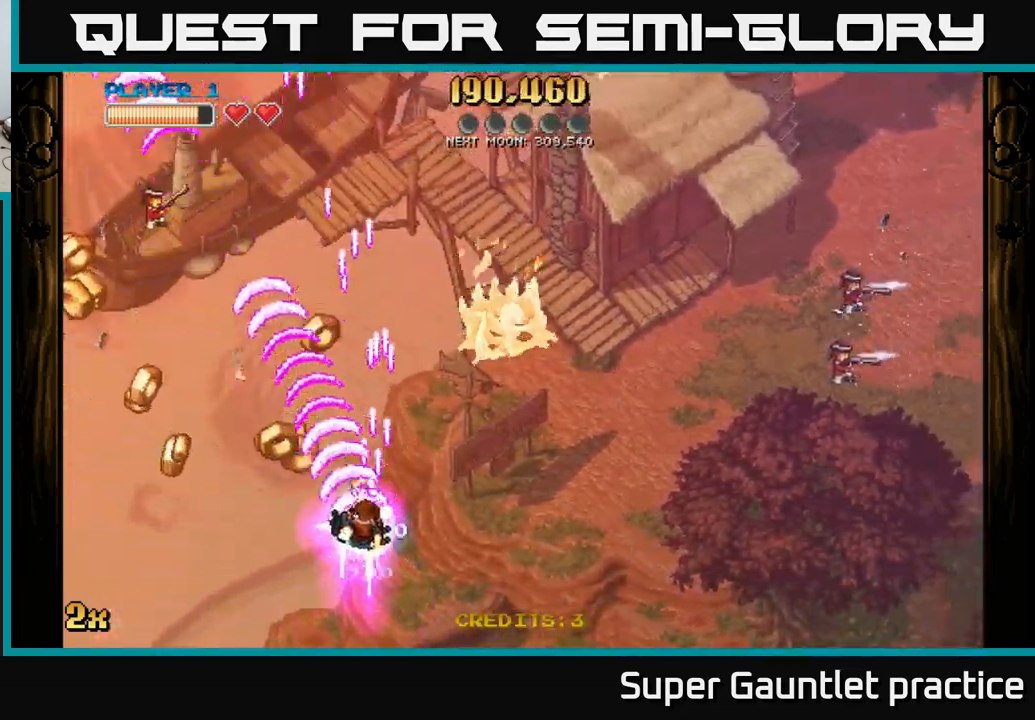
{"buttons": ["A"], "left_stick": "down-left", "events": [[217, "left_stick", "down-left"]]}
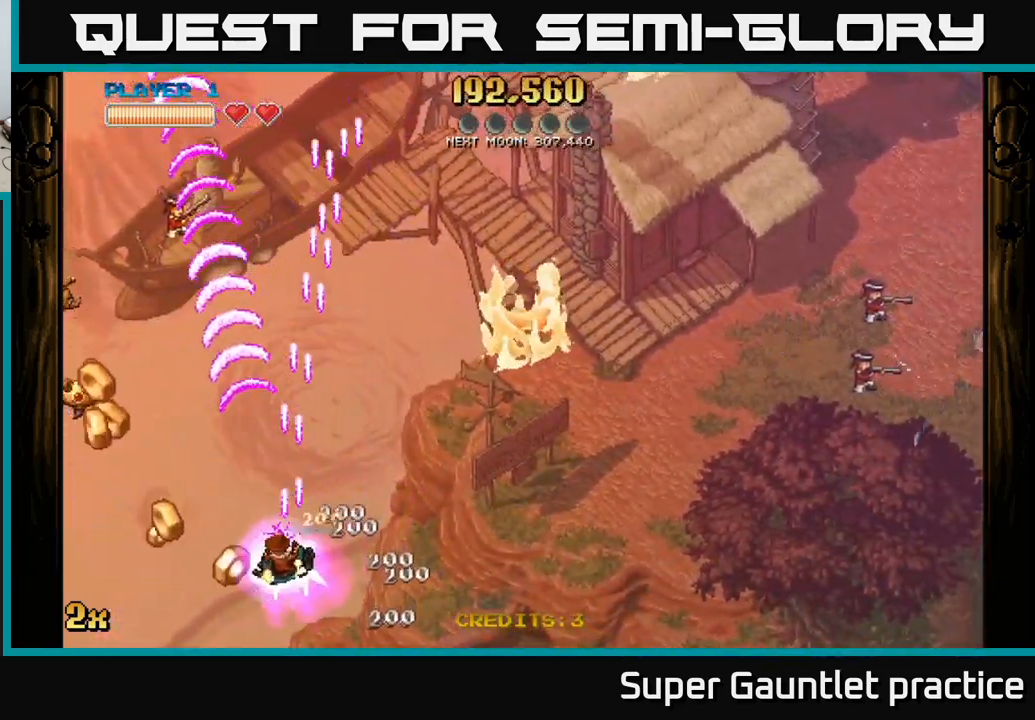
{"buttons": ["A"], "left_stick": "left", "events": [[134, "left_stick", "left"]]}
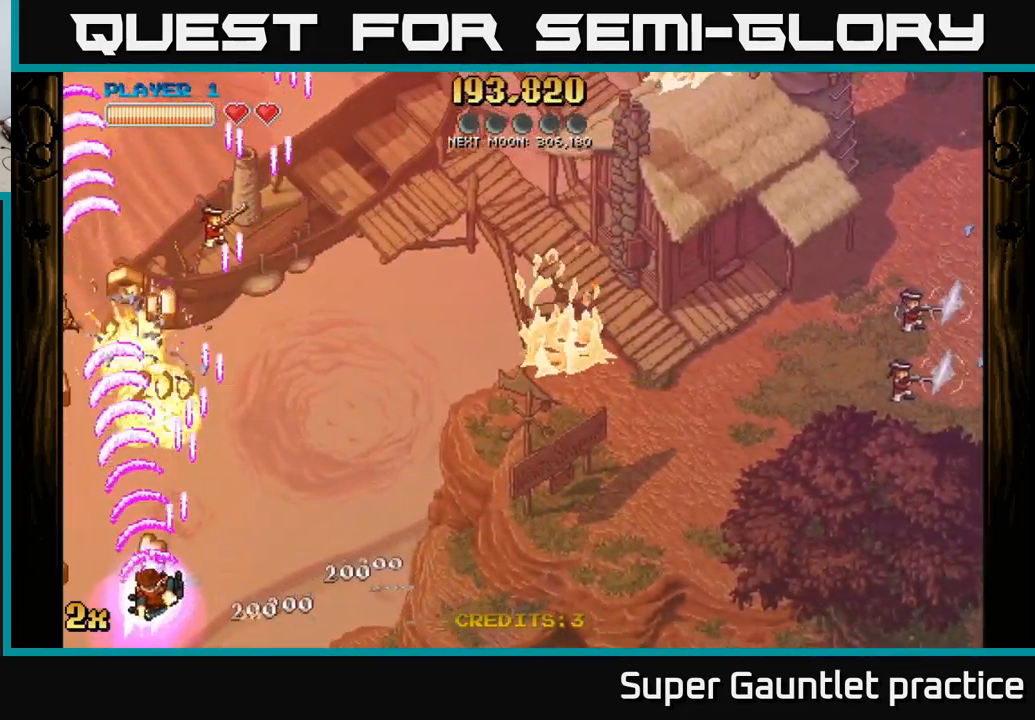
{"buttons": ["A"], "left_stick": "down-left", "events": [[117, "left_stick", "down-left"]]}
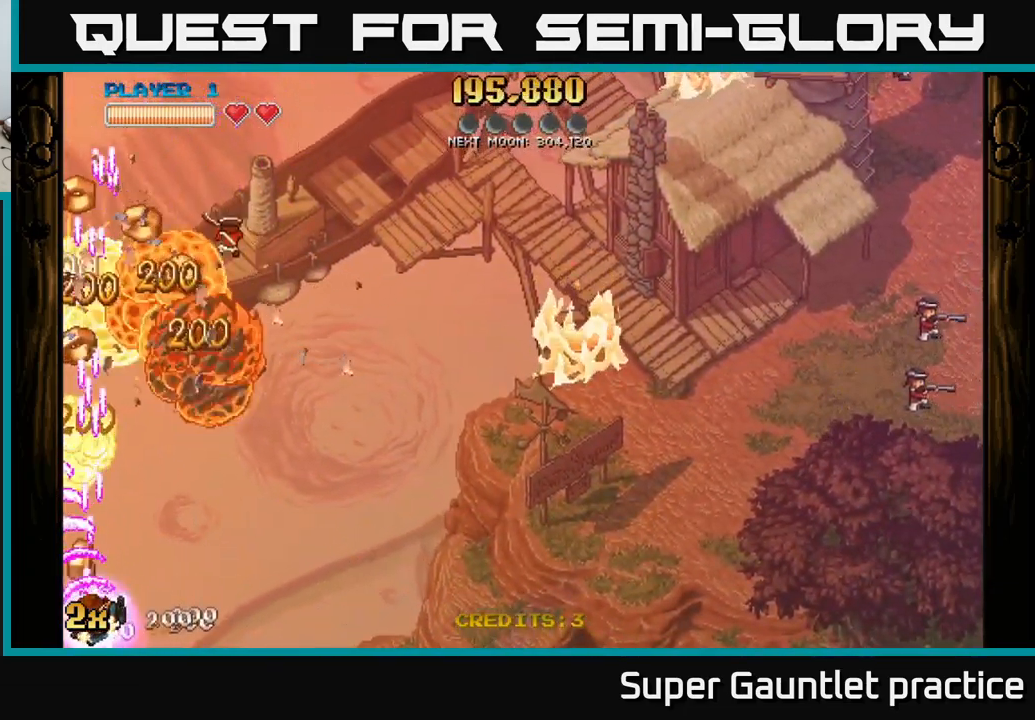
{"buttons": ["A", "X"], "left_stick": "up-right", "events": [[117, "left_stick", "up-left"], [250, "X", "down"], [300, "left_stick", "up-right"], [384, "X", "up"], [450, "X", "down"]]}